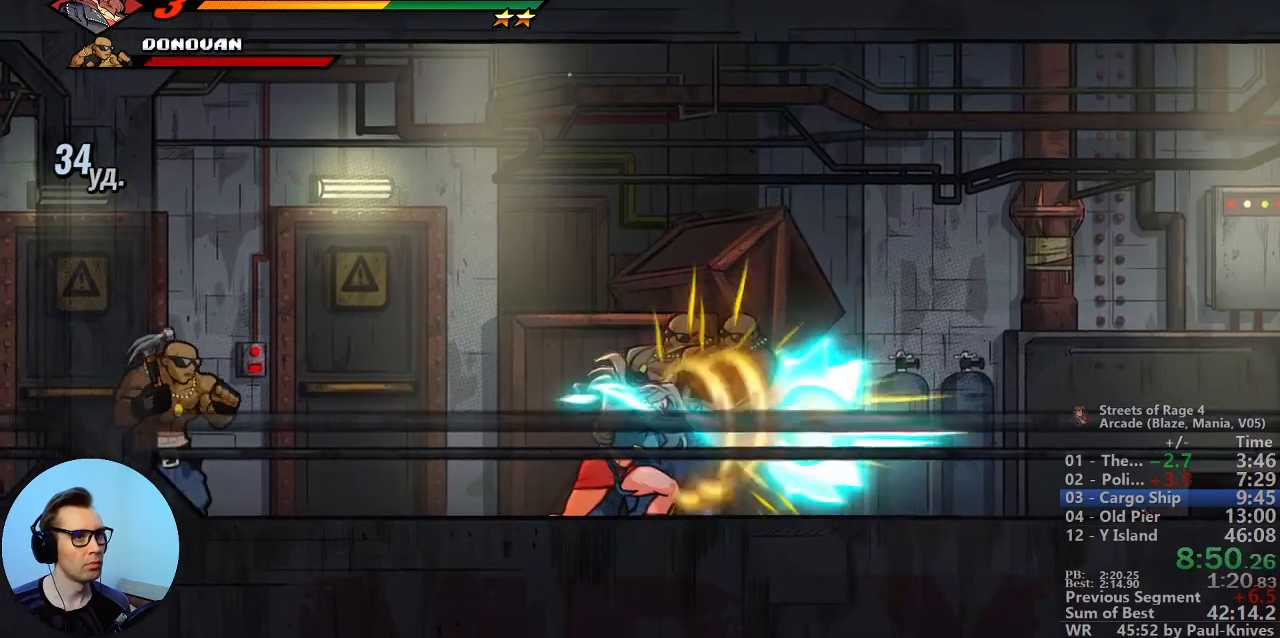
Gameplay with a controller; each line is a JSON object with the inputs held at the frame after it. "events" lists button and stick changes between this image and that frame as [ms after this image, input, new state], when the widget could be followed in between. Not read: DPAD_DOWN DPAD_LEFT DPAD_RIGHT DPAD_UP L3 R3.
{"buttons": ["A", "B"], "events": [[367, "A", "down"]]}
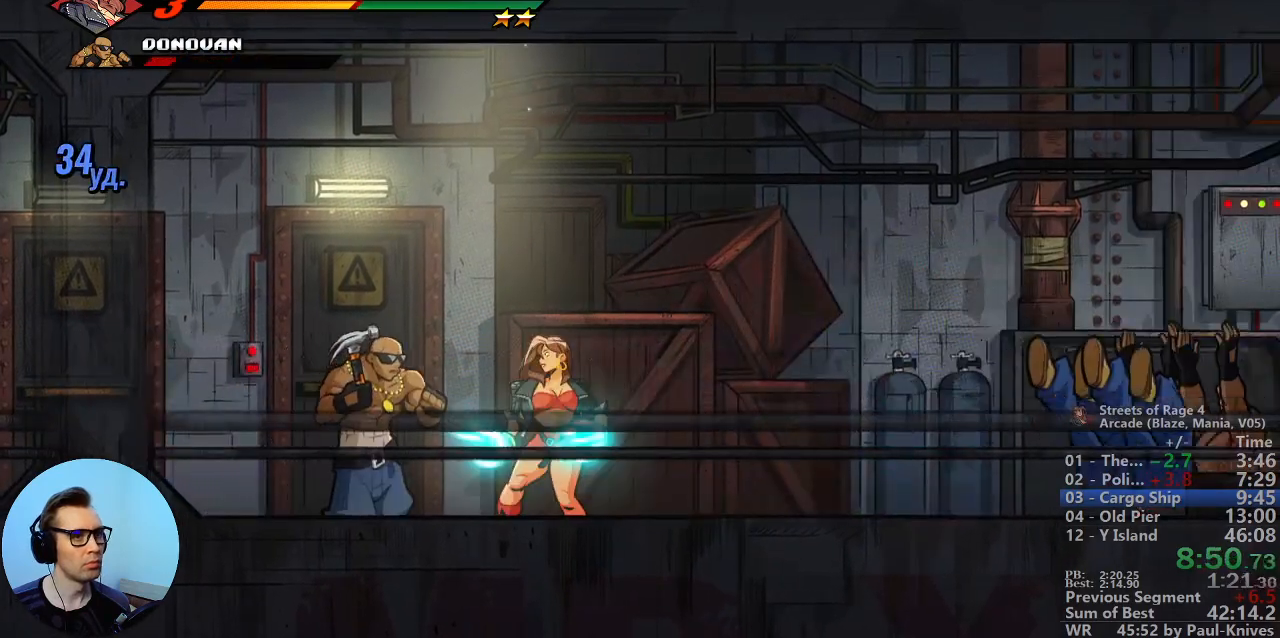
{"buttons": ["B"], "events": [[33, "A", "up"]]}
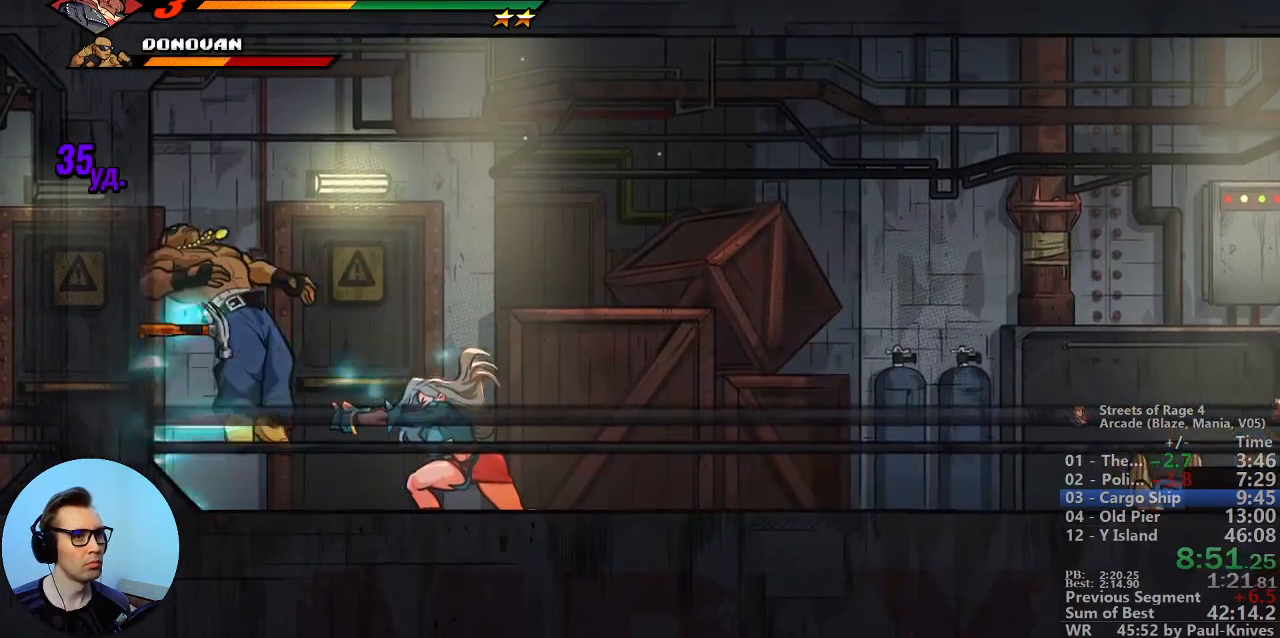
{"buttons": ["B"], "events": [[333, "B", "up"], [400, "B", "down"]]}
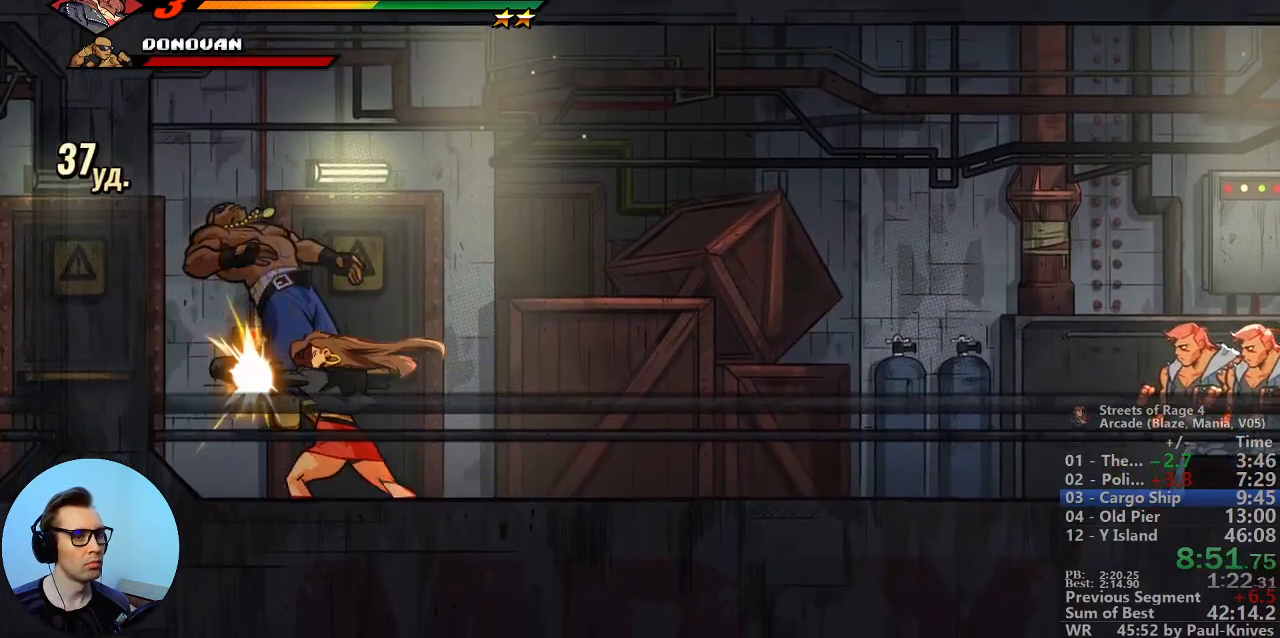
{"buttons": ["B"], "events": []}
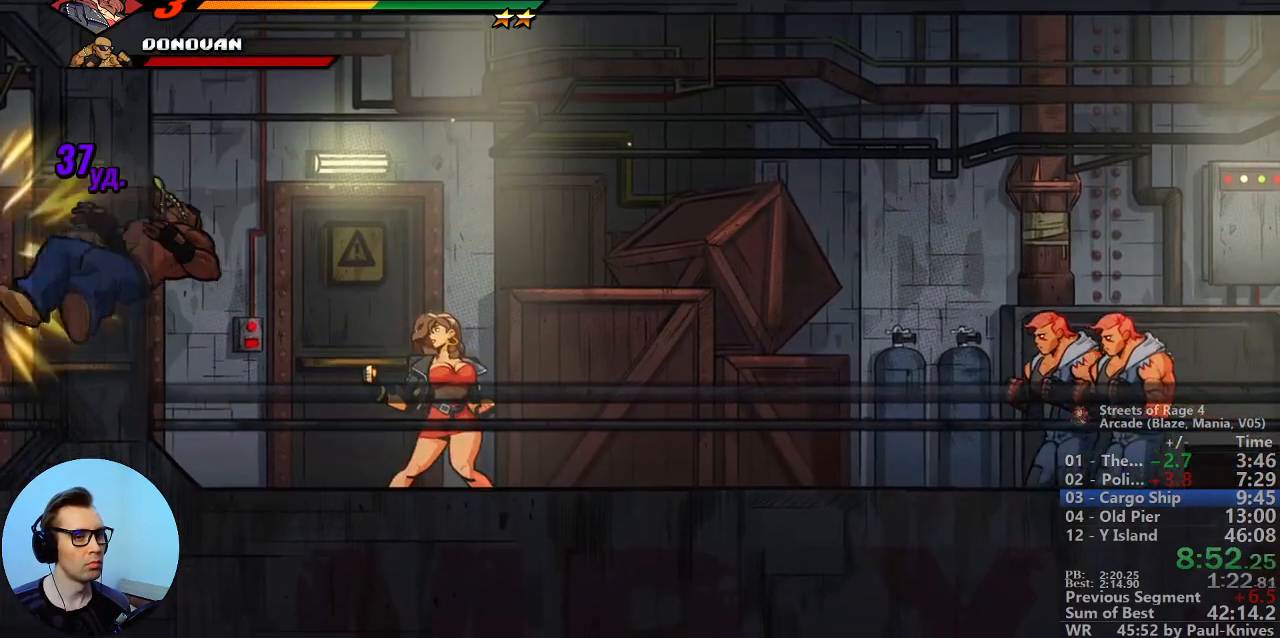
{"buttons": ["B"], "events": [[183, "A", "down"], [283, "A", "up"]]}
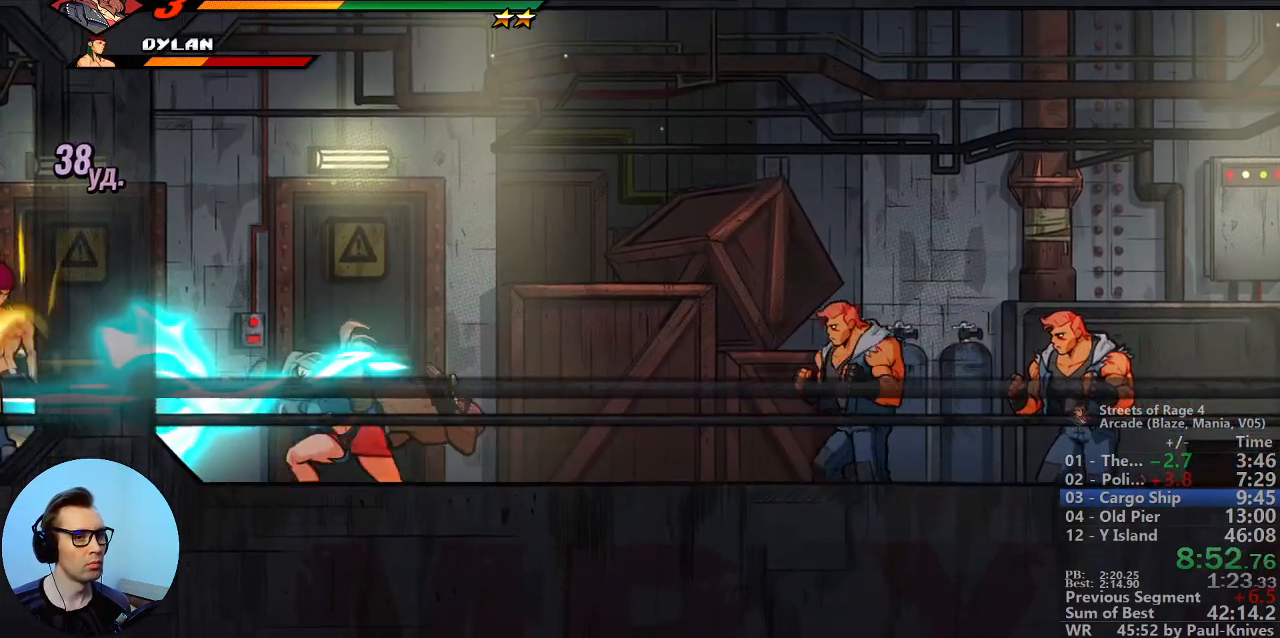
{"buttons": [], "events": [[483, "B", "up"]]}
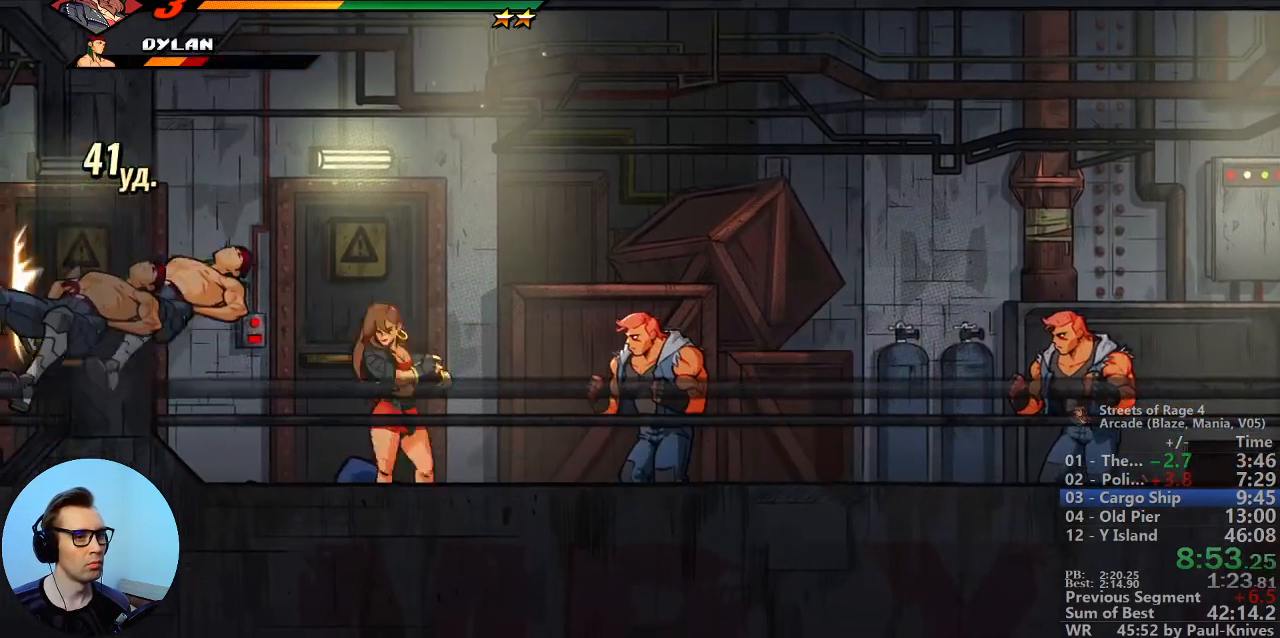
{"buttons": ["B"], "events": [[117, "B", "down"]]}
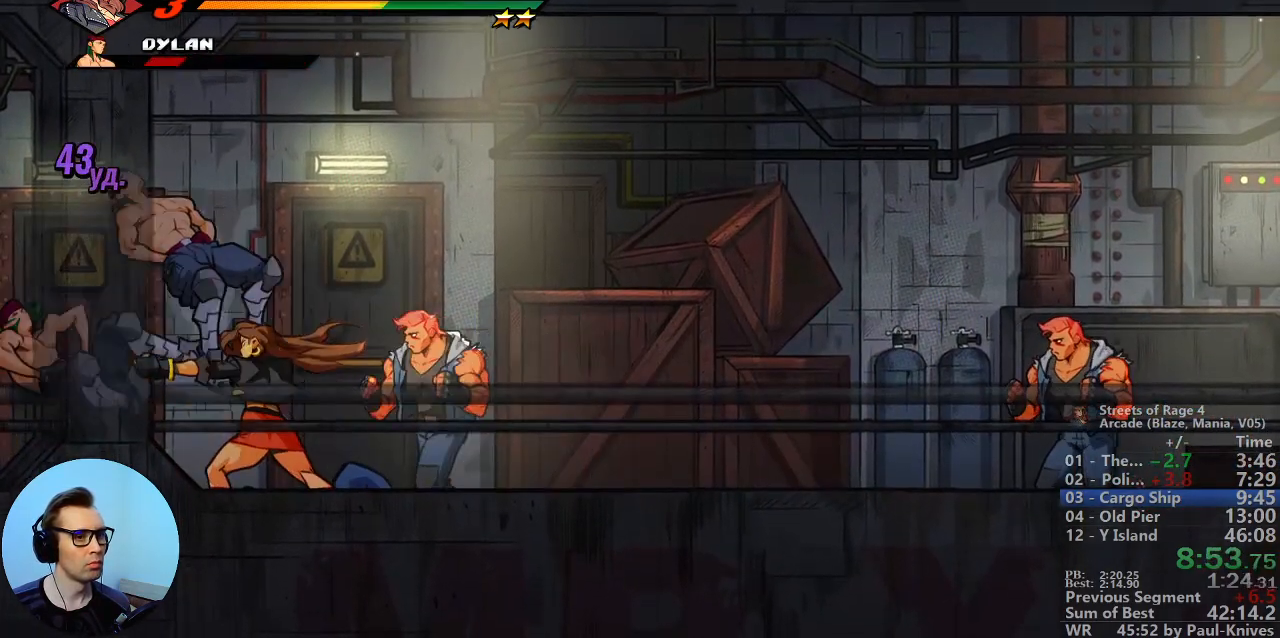
{"buttons": ["B"], "events": [[133, "Y", "down"], [367, "Y", "up"]]}
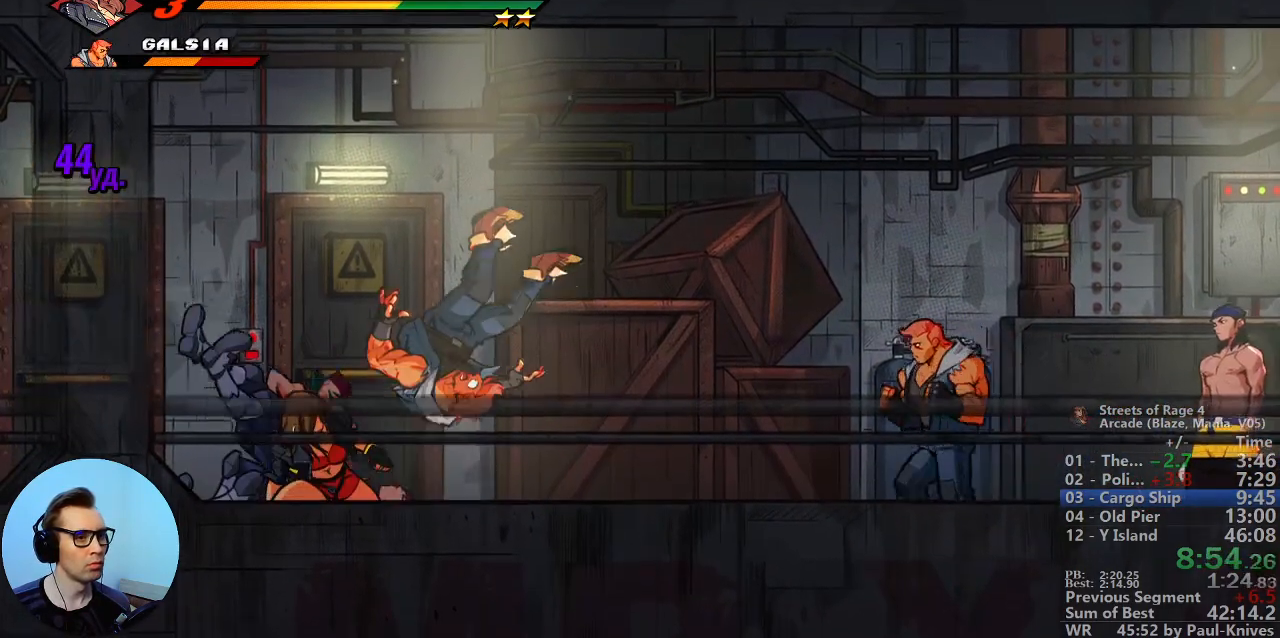
{"buttons": [], "events": [[133, "B", "up"]]}
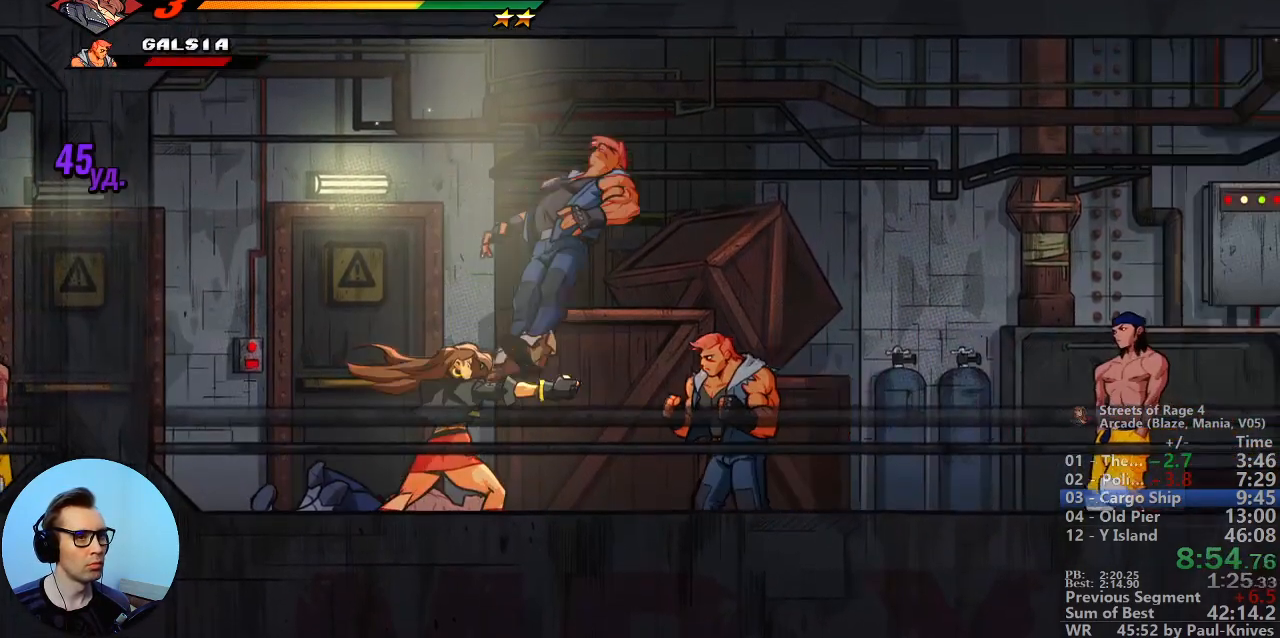
{"buttons": ["B"], "events": [[317, "A", "down"], [417, "B", "down"], [450, "A", "up"]]}
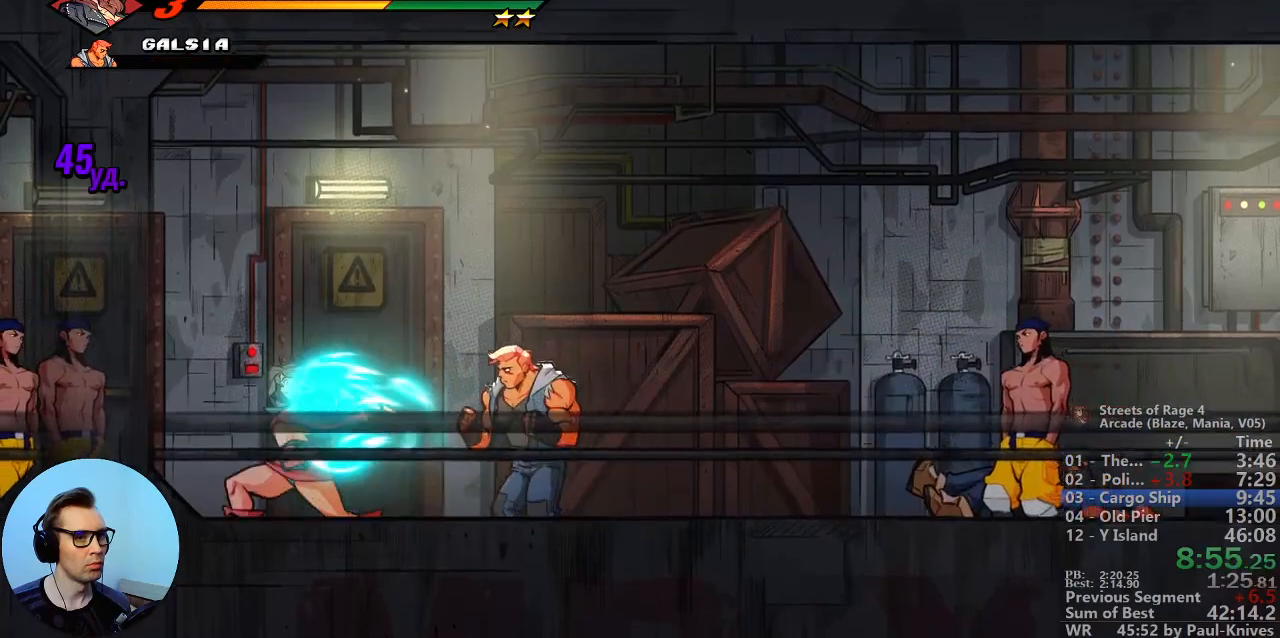
{"buttons": ["A", "B"], "events": [[317, "A", "down"], [417, "A", "up"], [483, "A", "down"]]}
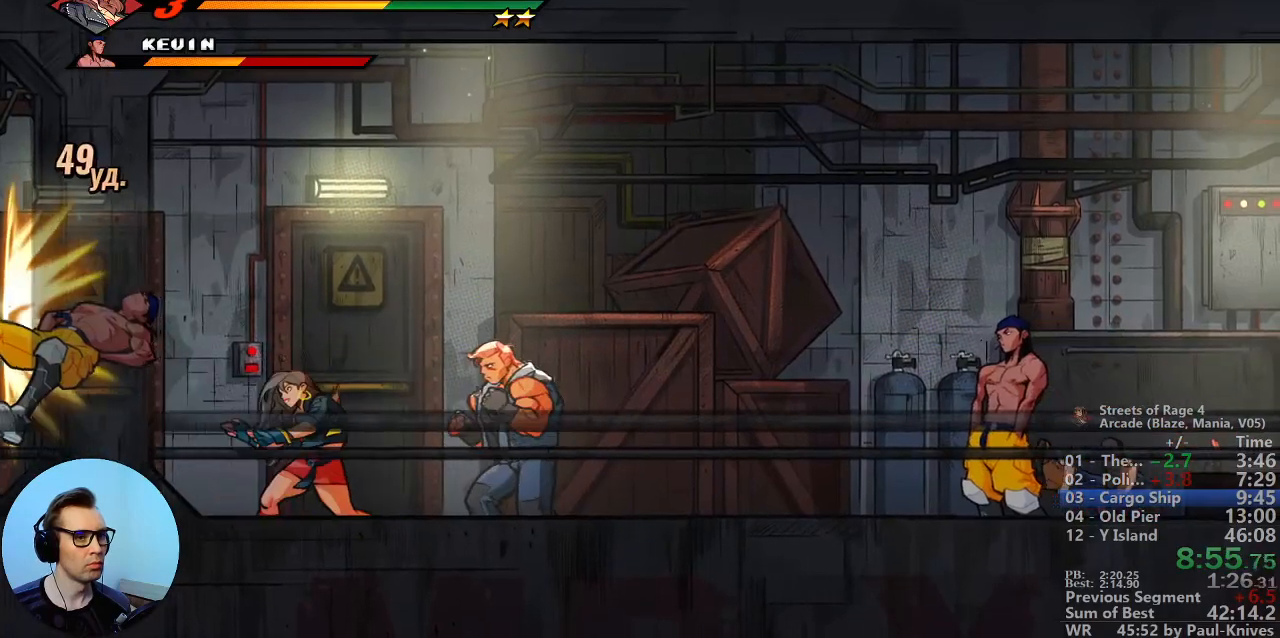
{"buttons": ["B"], "events": [[117, "A", "up"]]}
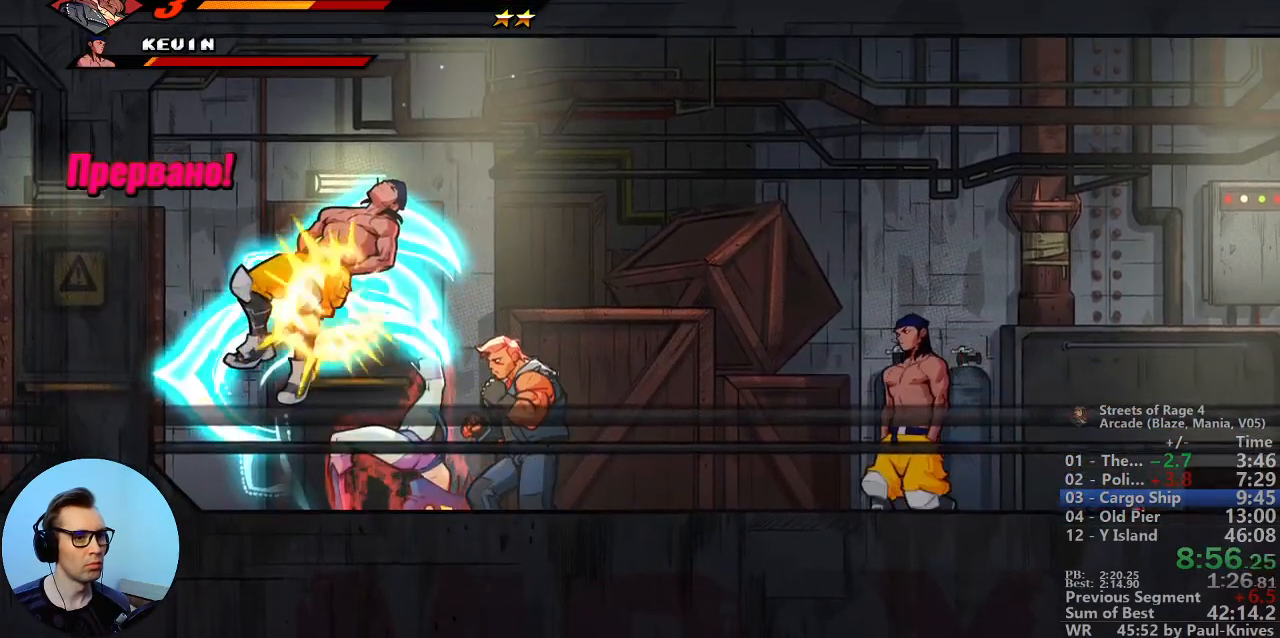
{"buttons": ["B"], "events": []}
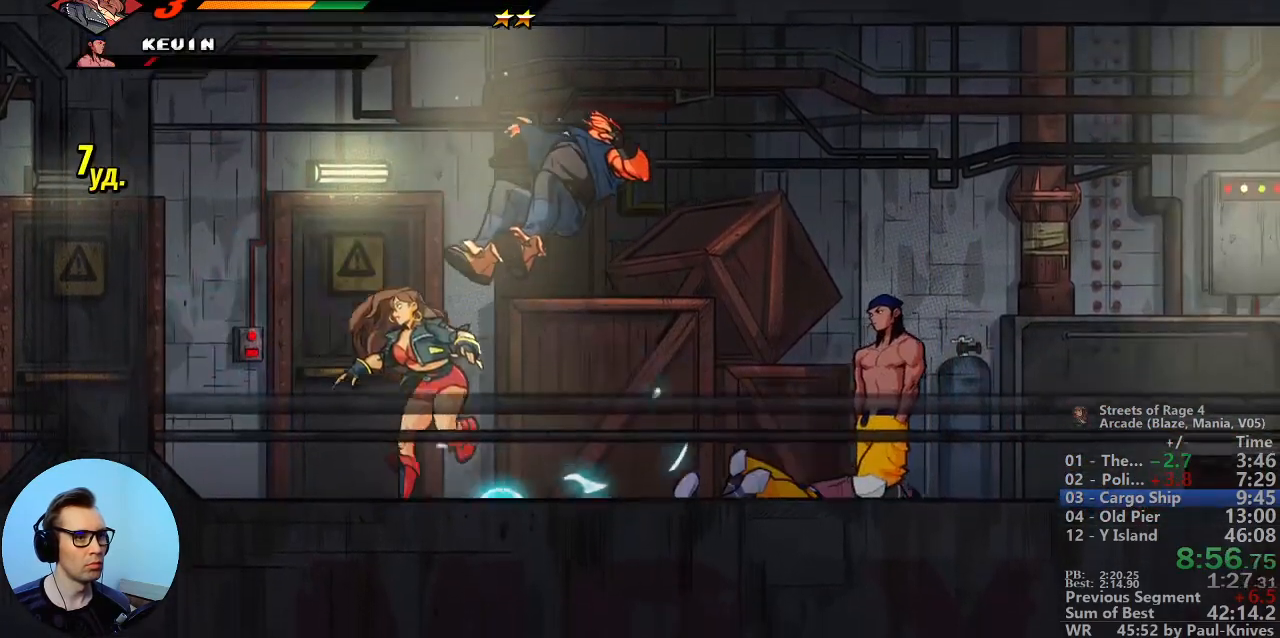
{"buttons": [], "events": [[250, "B", "up"]]}
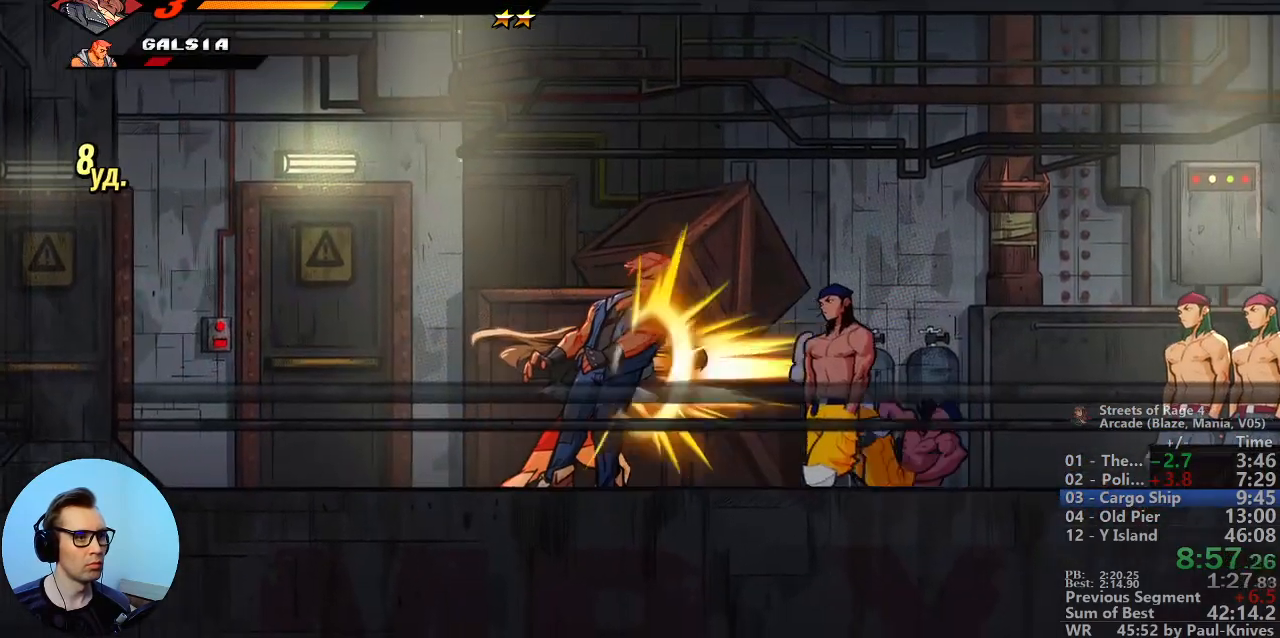
{"buttons": [], "events": []}
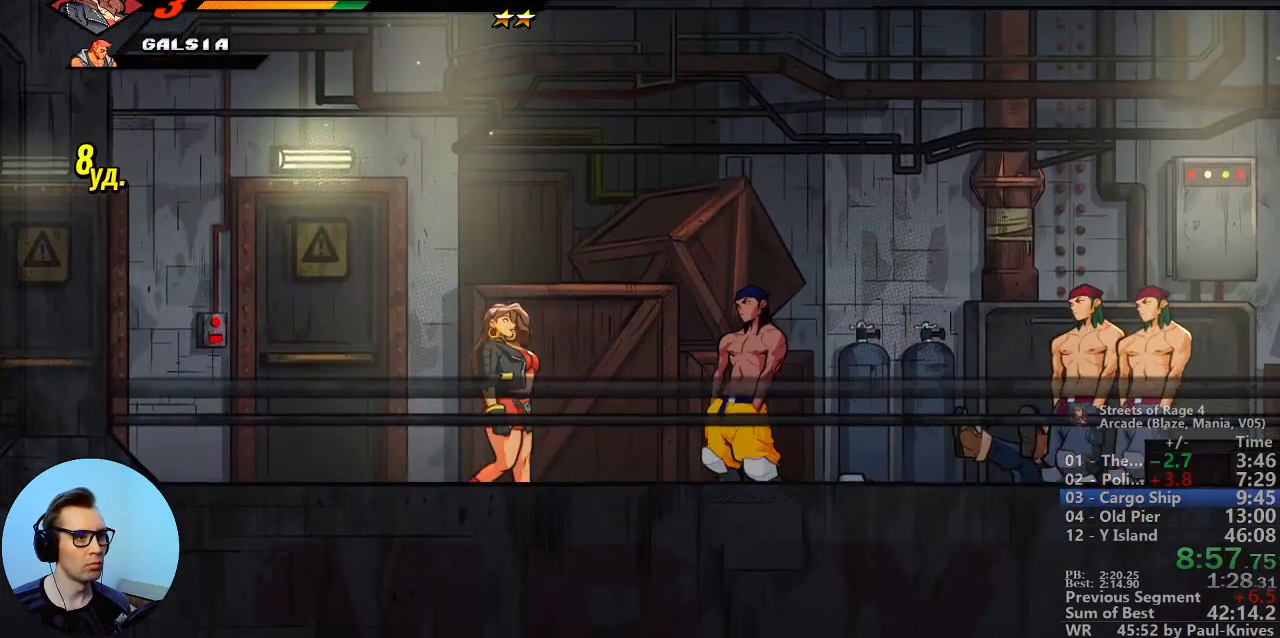
{"buttons": [], "events": []}
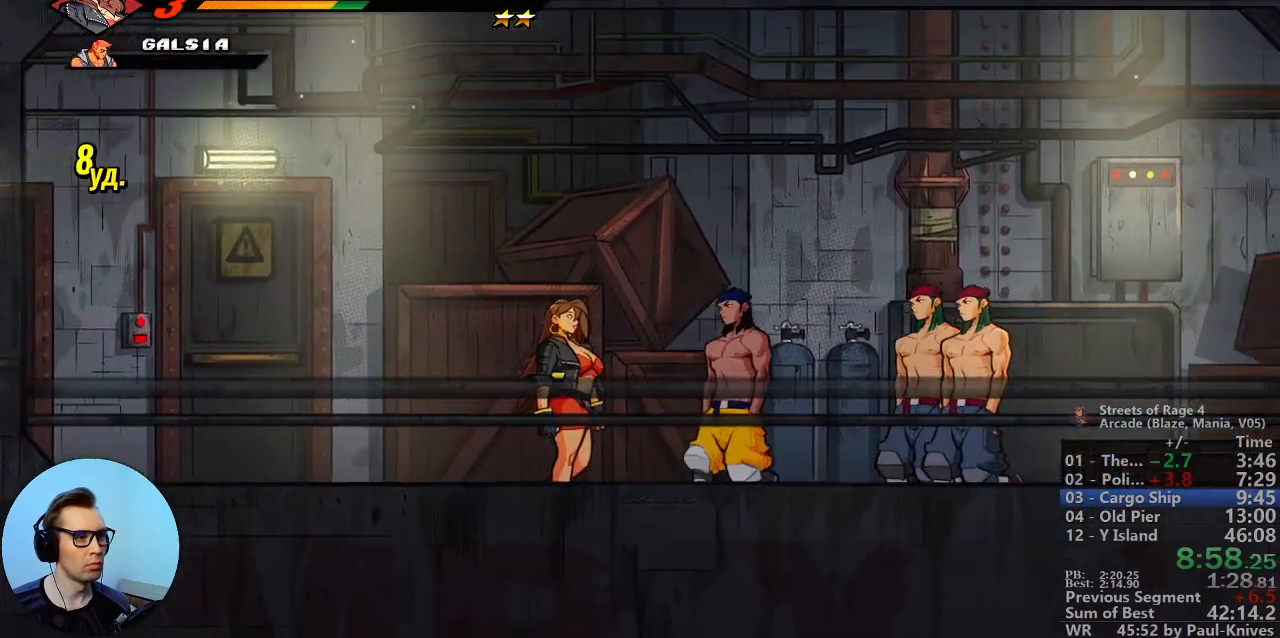
{"buttons": []}
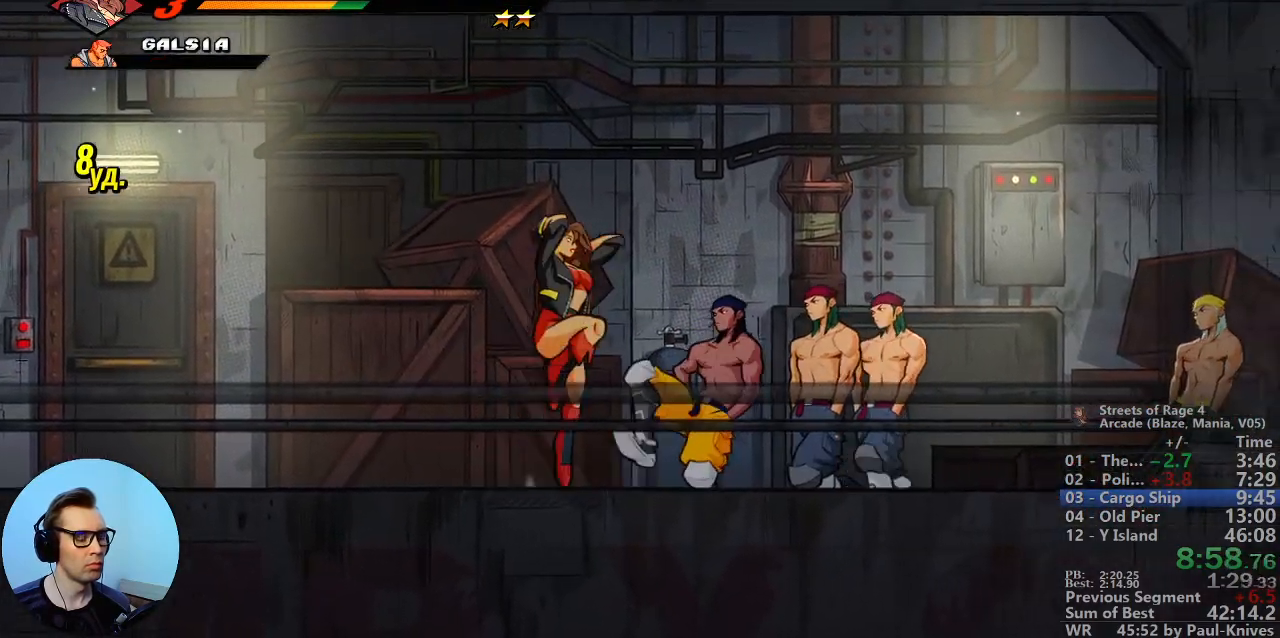
{"buttons": [], "events": [[33, "A", "down"], [150, "A", "up"]]}
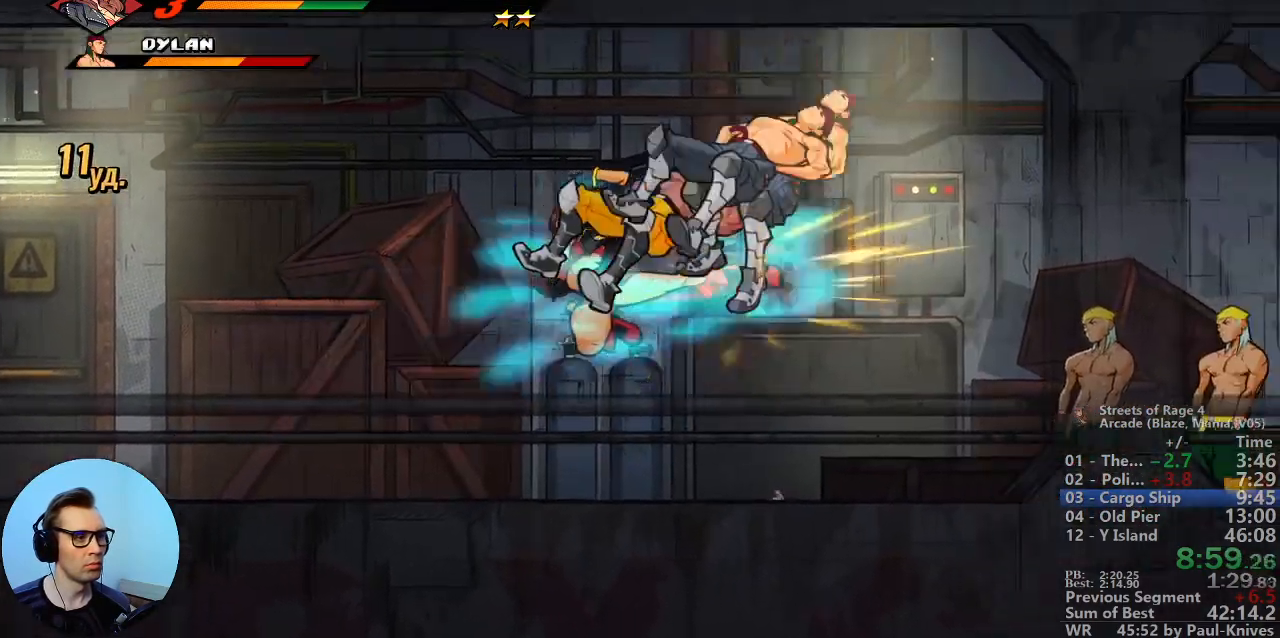
{"buttons": ["A"], "events": [[417, "A", "down"]]}
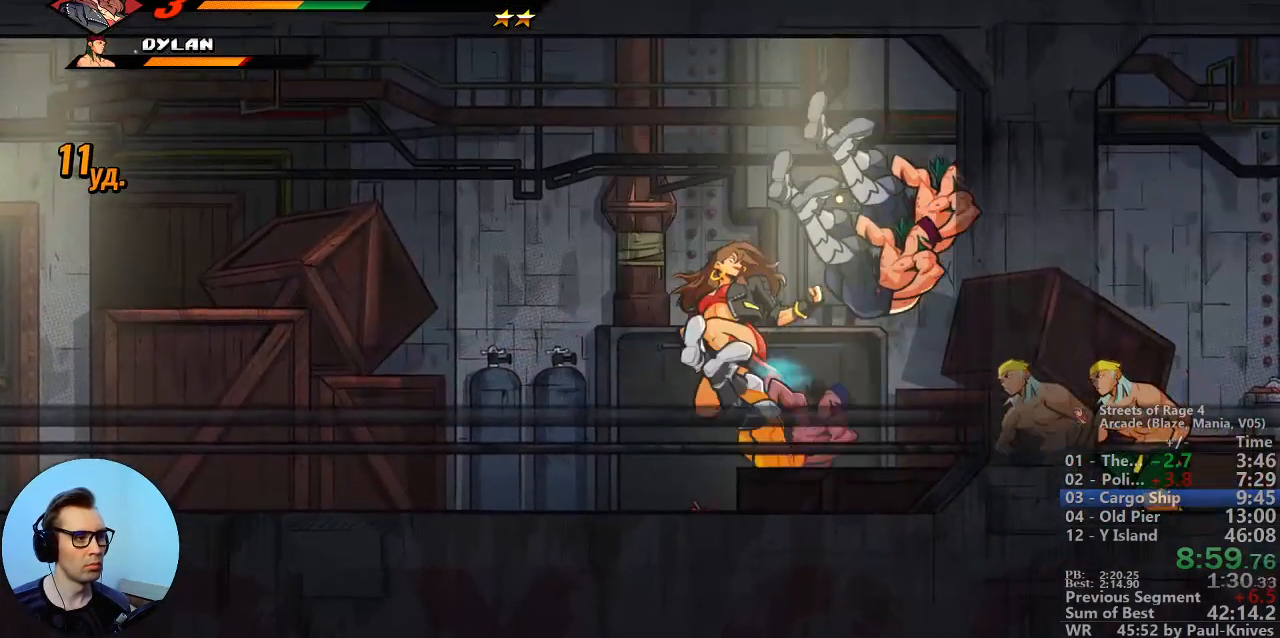
{"buttons": [], "events": [[17, "A", "up"]]}
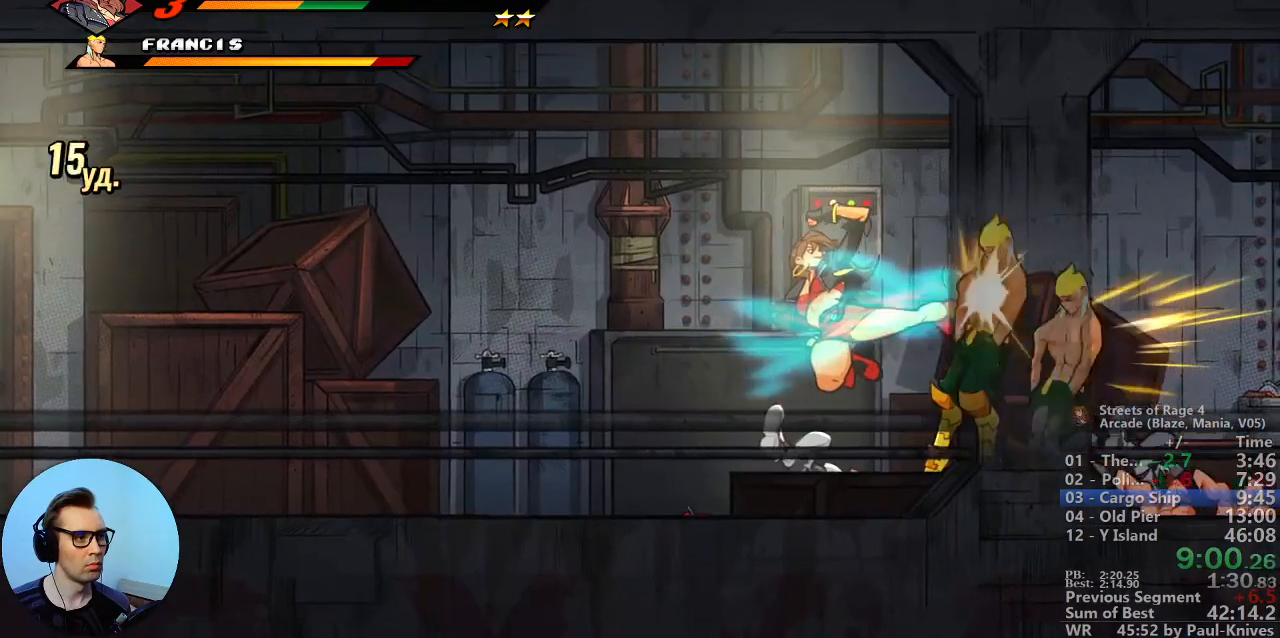
{"buttons": [], "events": []}
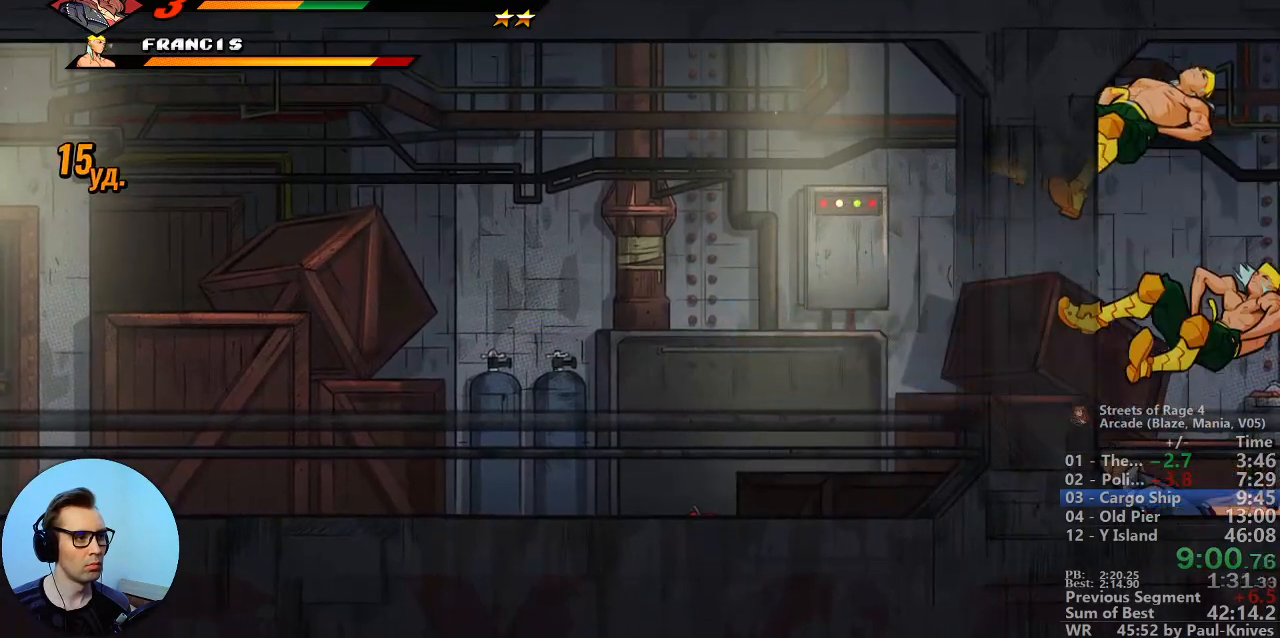
{"buttons": [], "events": [[133, "R1", "down"], [267, "R1", "up"]]}
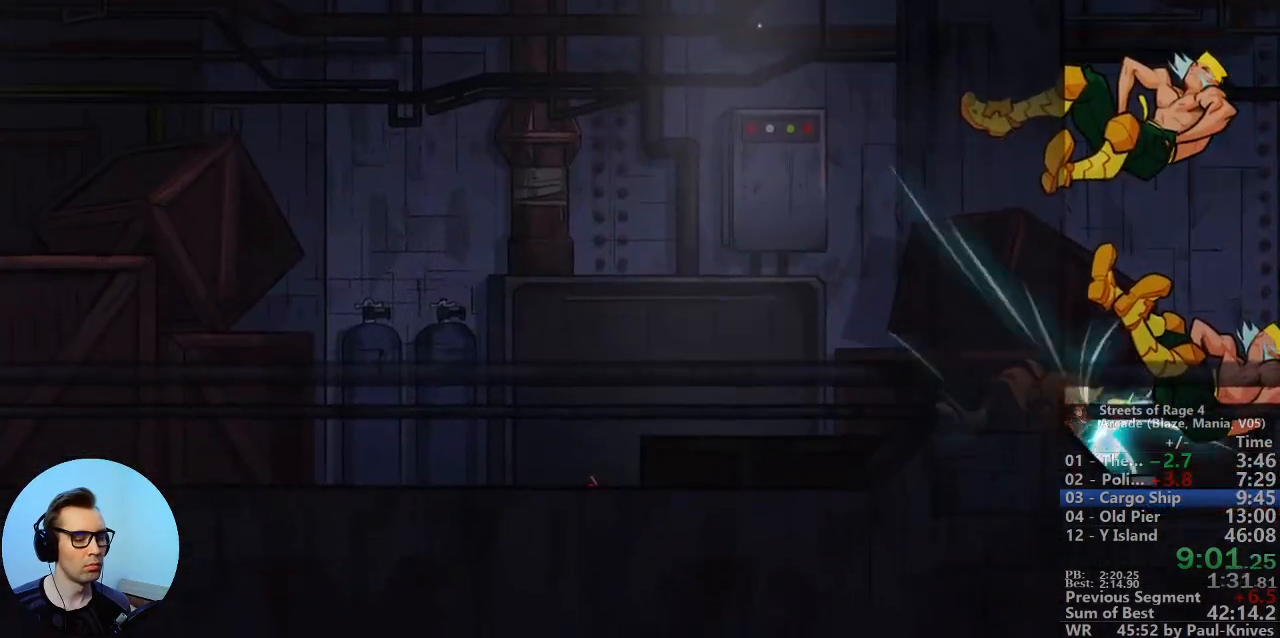
{"buttons": [], "events": []}
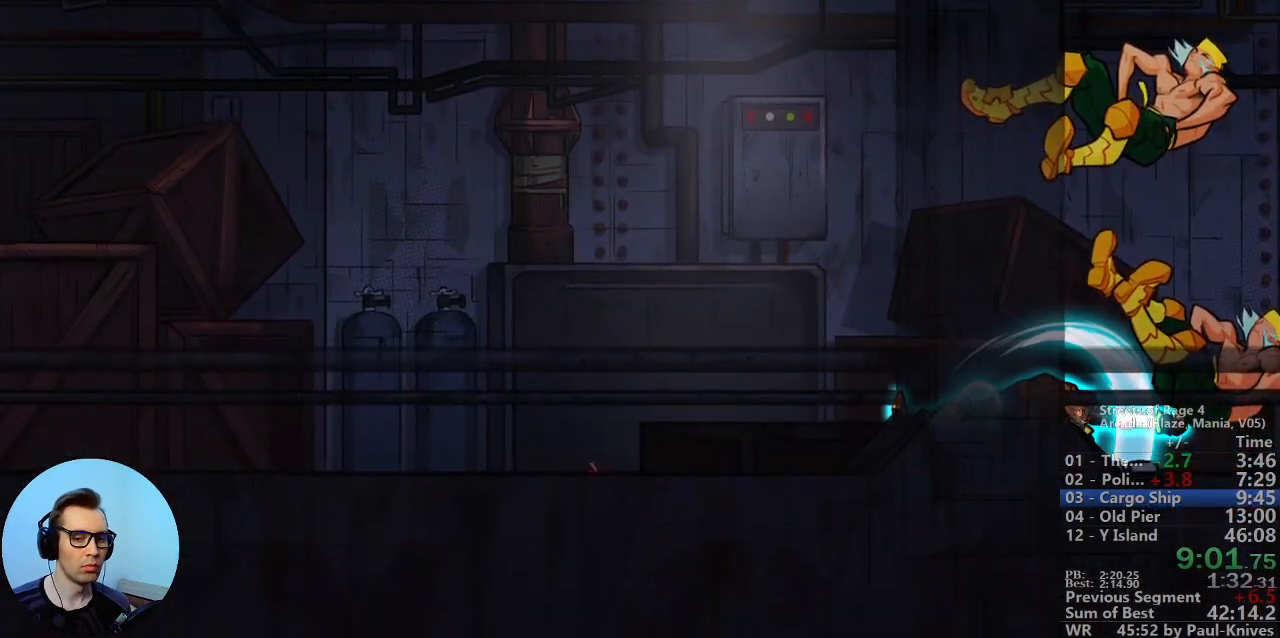
{"buttons": [], "events": []}
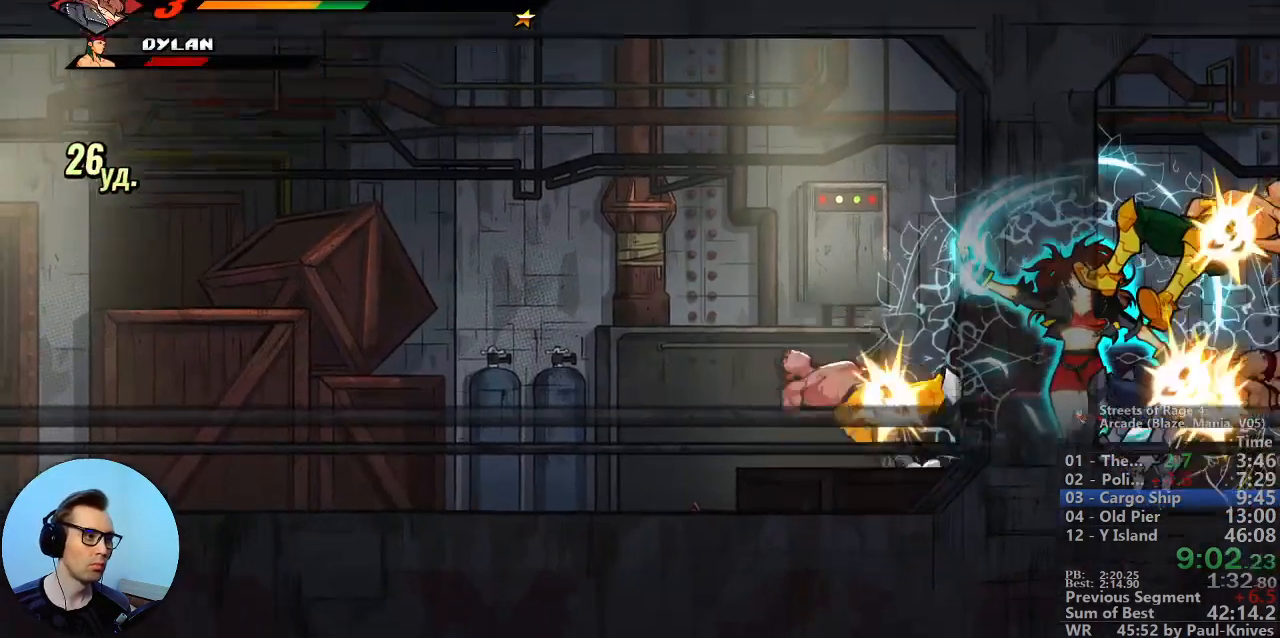
{"buttons": [], "events": []}
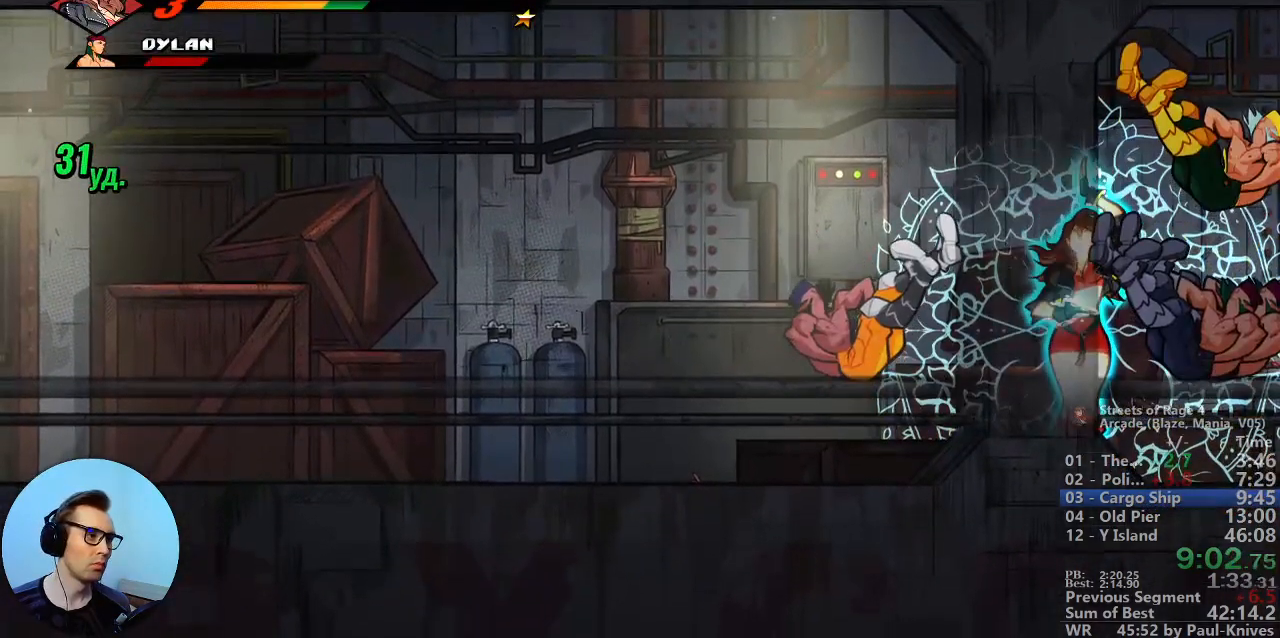
{"buttons": [], "events": []}
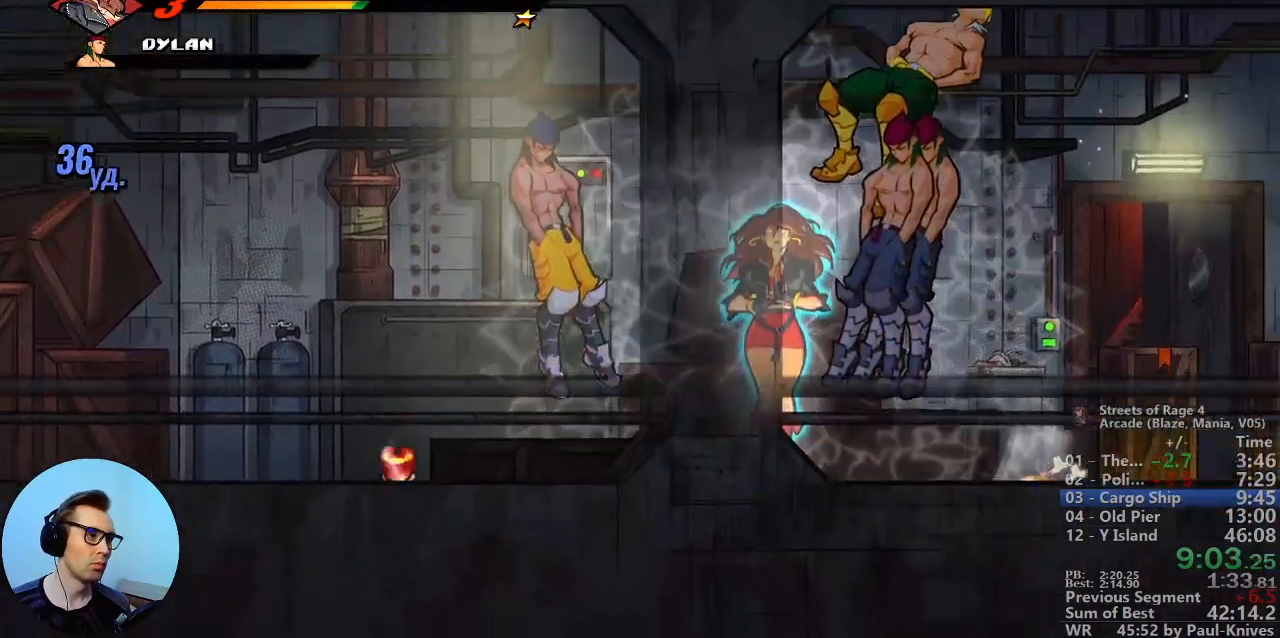
{"buttons": [], "events": []}
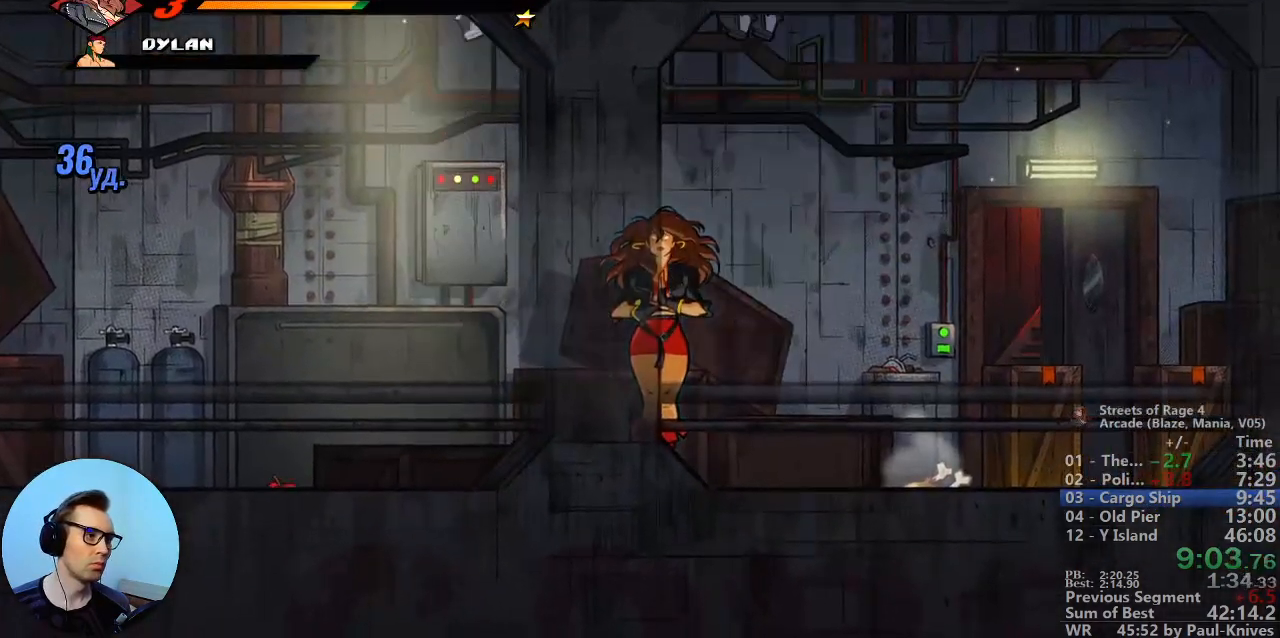
{"buttons": [], "events": []}
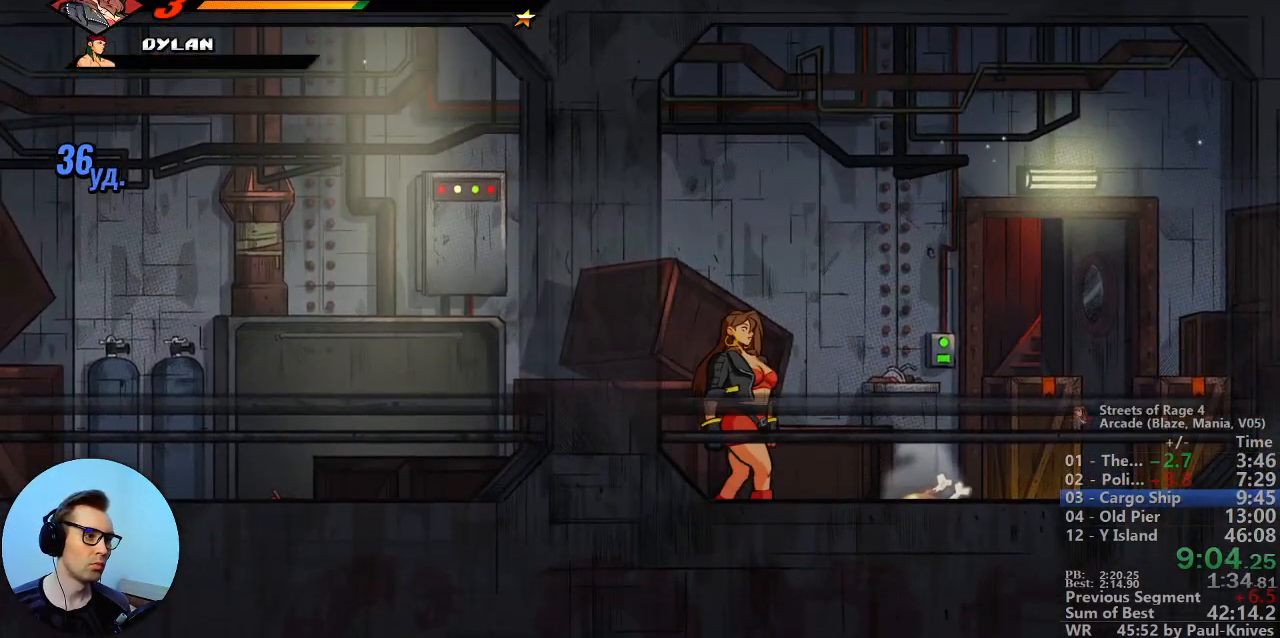
{"buttons": [], "events": []}
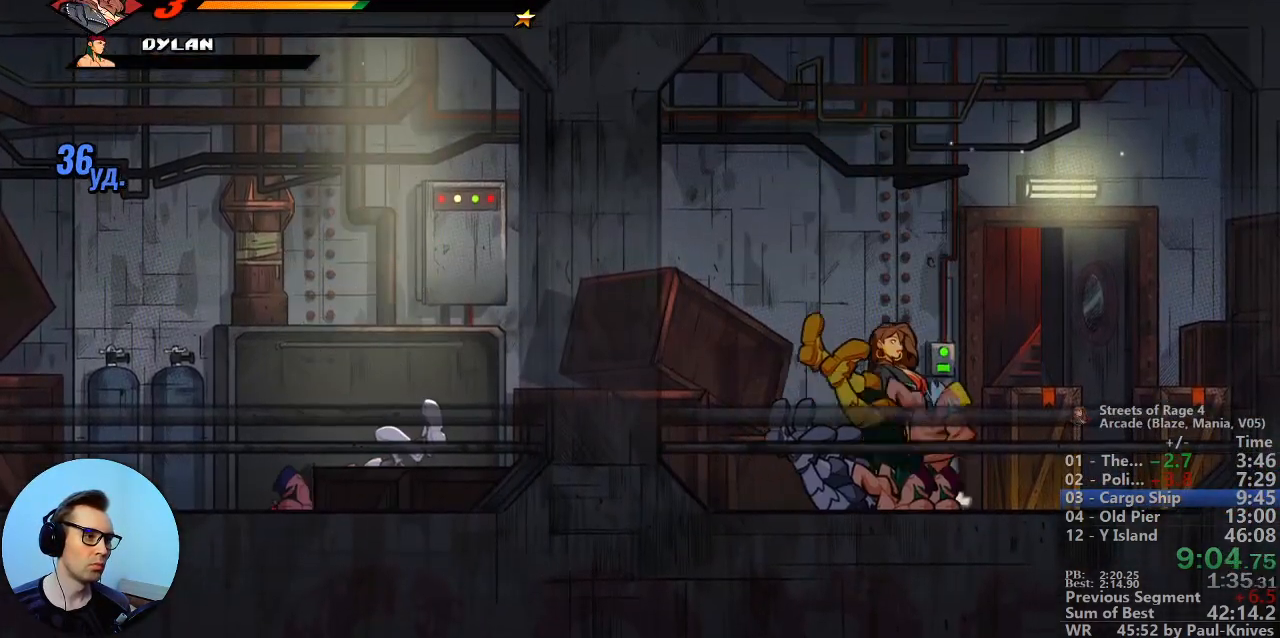
{"buttons": [], "events": [[183, "L1", "down"], [267, "L1", "up"], [333, "B", "down"], [500, "B", "up"]]}